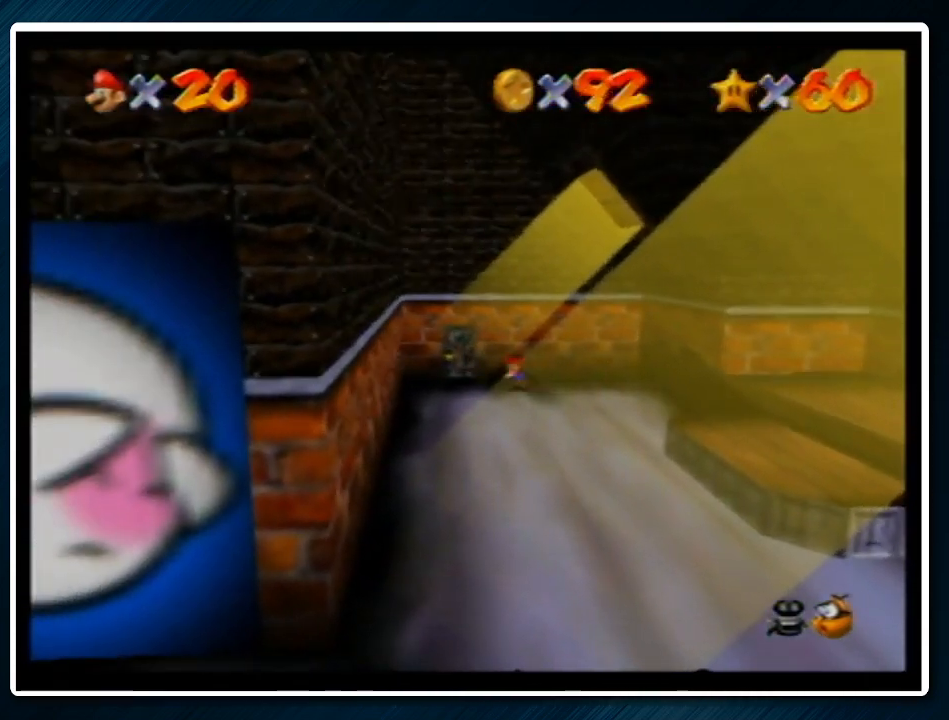
Gameplay with a controller (Nintendo layout); each line is a JSON object with the inputs held at the frame after it. "events" lists button and stick changes between this image and that frame as [ms after this image, input, new state], when the widget could be followed in between. Not read: L1 L3 R3.
{"buttons": [], "left_stick": "up", "events": [[200, "left_stick", "up-left"], [300, "left_stick", "up"]]}
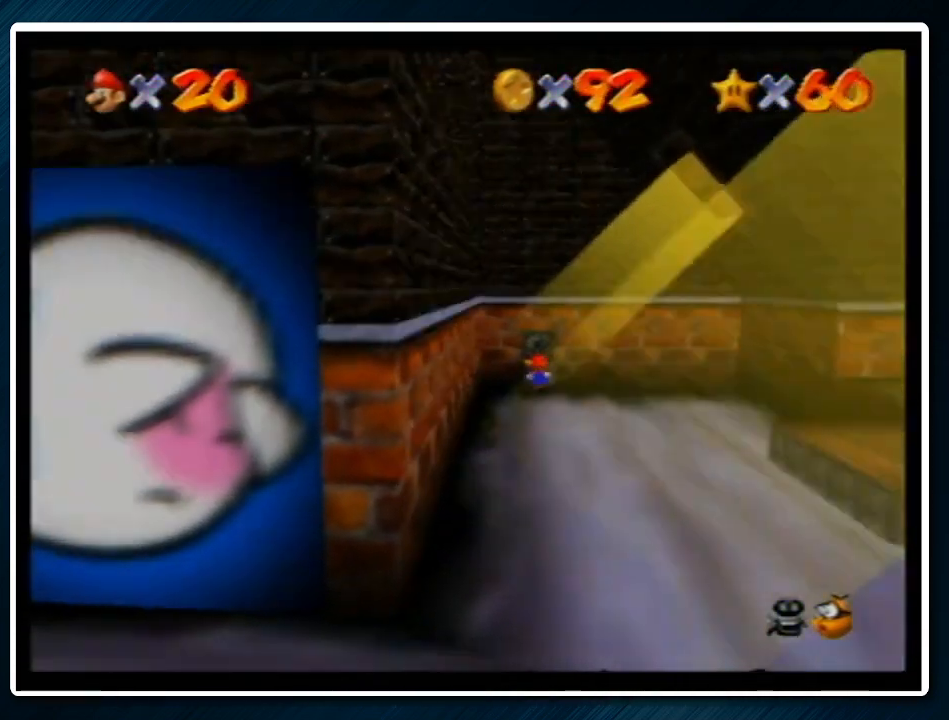
{"buttons": [], "left_stick": "center", "events": [[233, "left_stick", "center"]]}
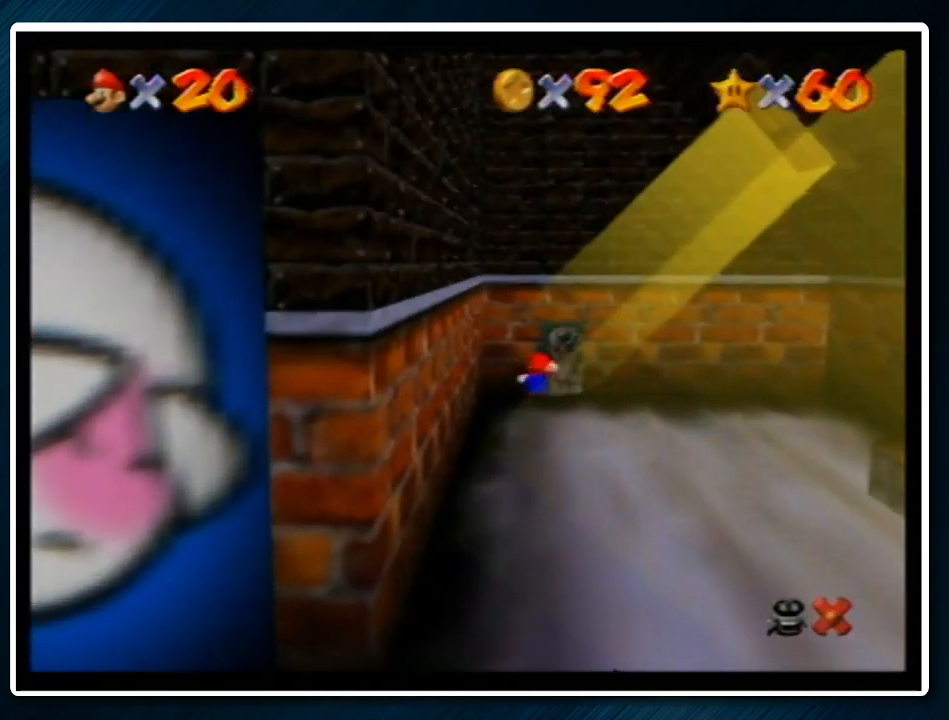
{"buttons": [], "left_stick": "down", "events": [[100, "left_stick", "down"]]}
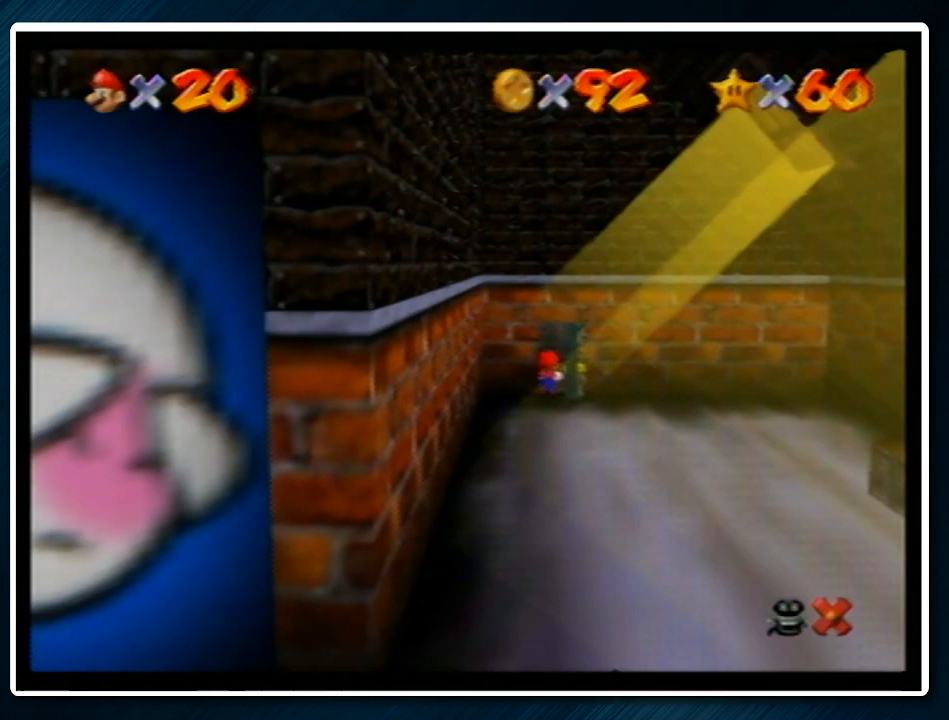
{"buttons": ["A"], "left_stick": "down", "events": [[33, "A", "down"], [33, "B", "down"], [167, "B", "up"]]}
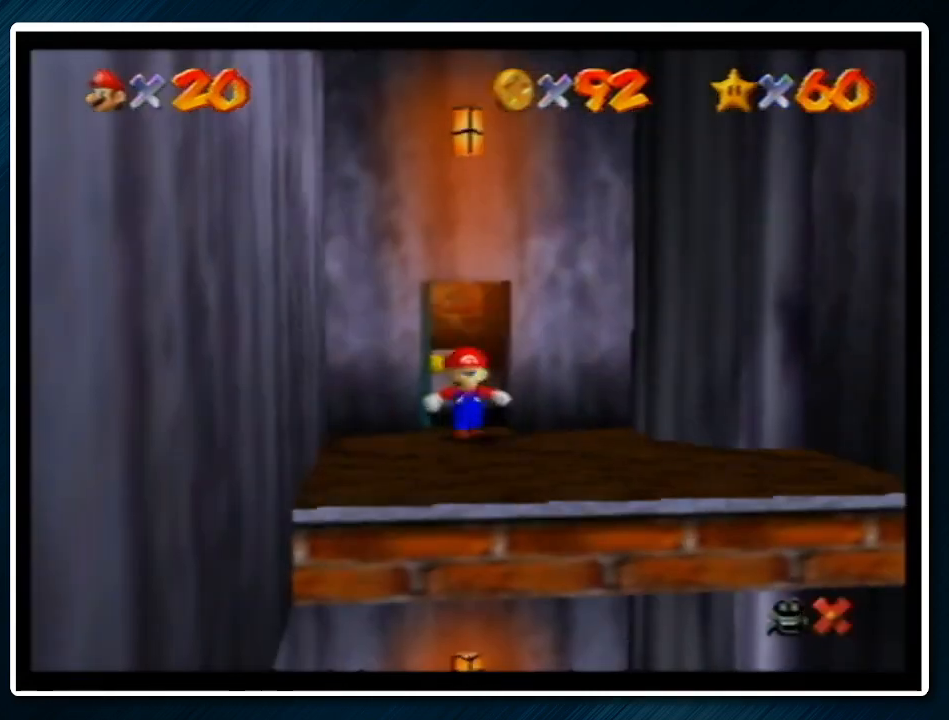
{"buttons": ["A"], "left_stick": "down", "events": []}
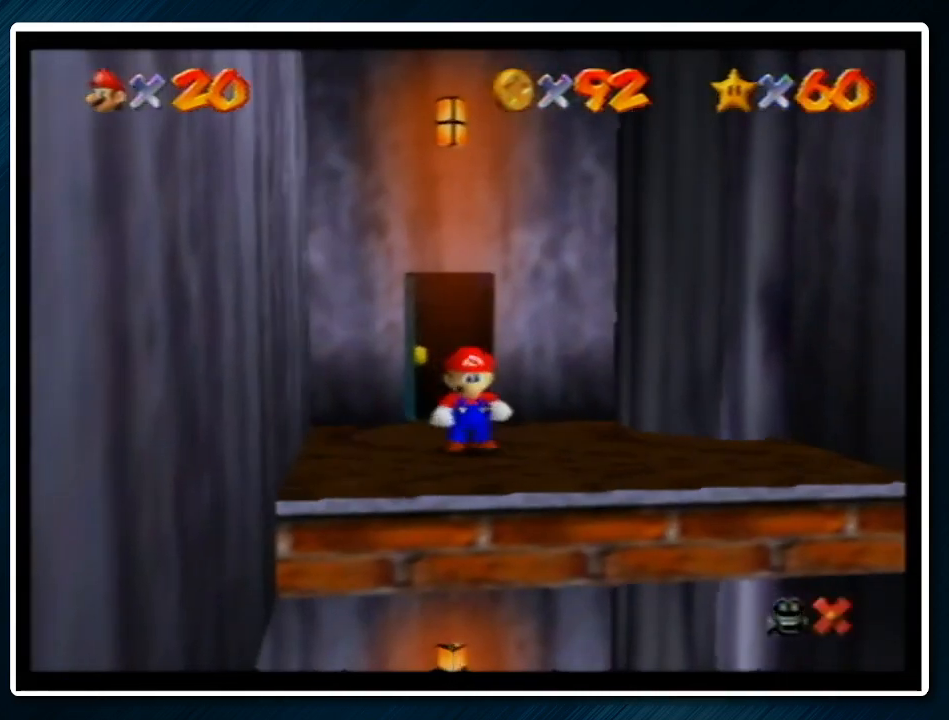
{"buttons": [], "left_stick": "down", "events": [[400, "B", "down"], [433, "A", "up"], [500, "B", "up"]]}
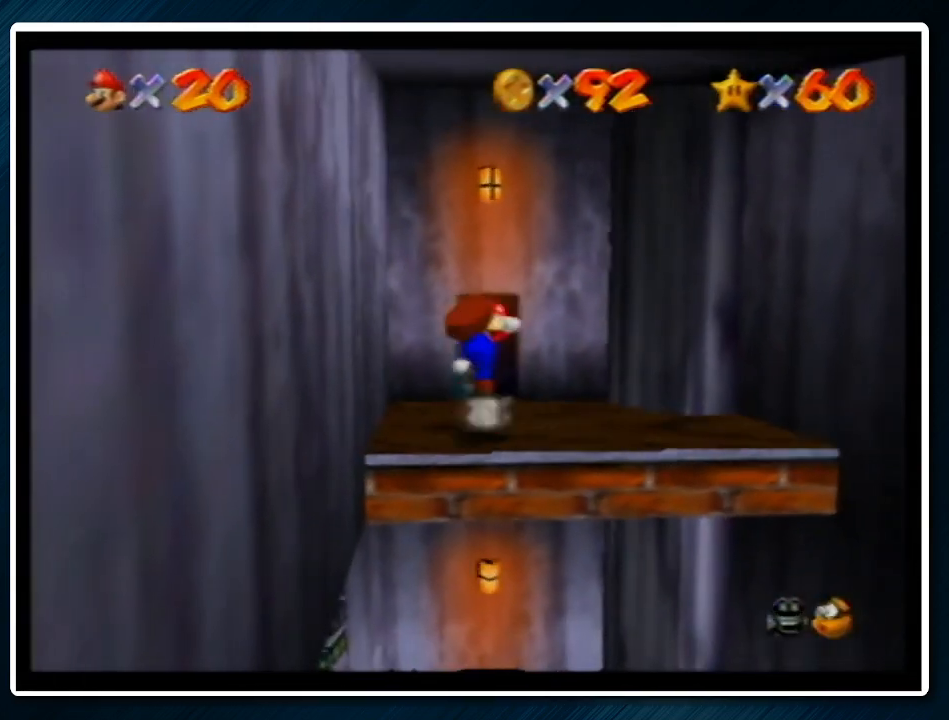
{"buttons": [], "left_stick": "down-left", "events": [[100, "left_stick", "down-left"]]}
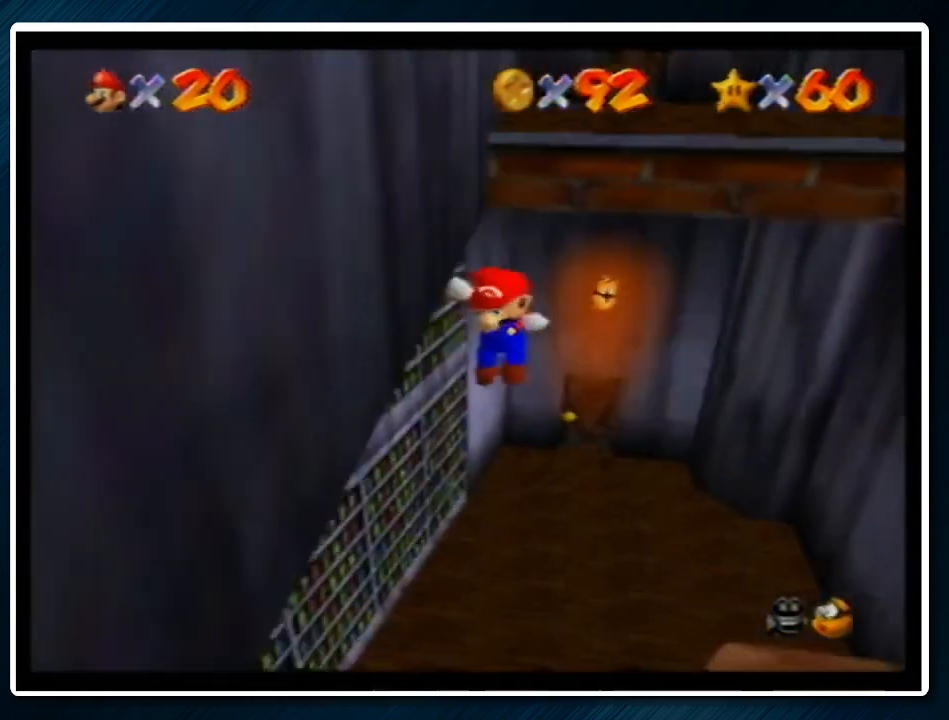
{"buttons": [], "left_stick": "left", "events": [[200, "left_stick", "left"]]}
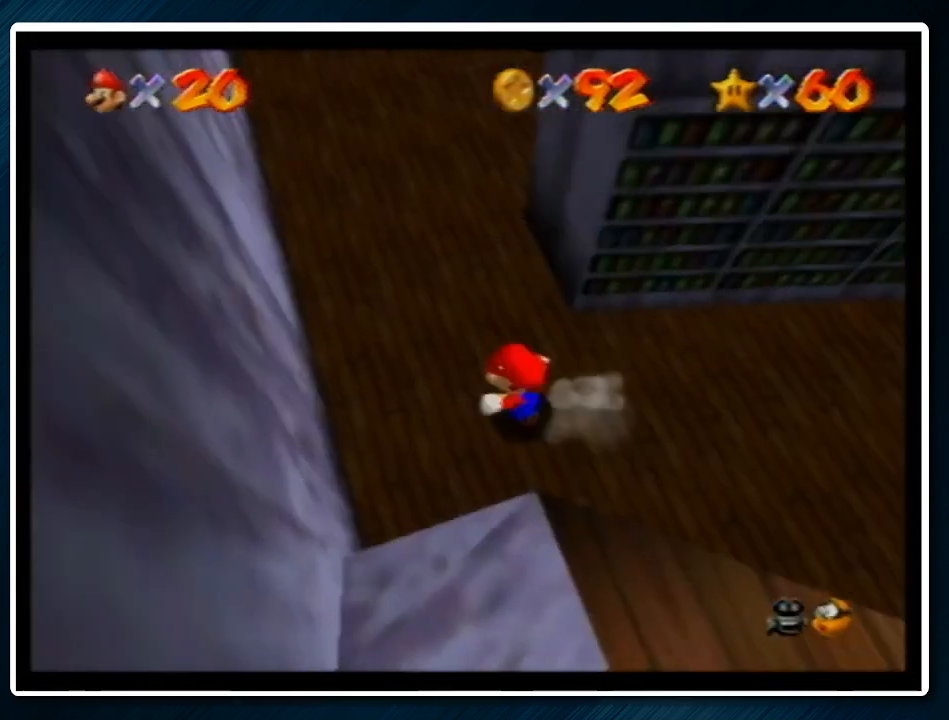
{"buttons": [], "left_stick": "up-left", "events": [[67, "left_stick", "up"], [300, "B", "down"], [400, "B", "up"], [467, "left_stick", "up-left"]]}
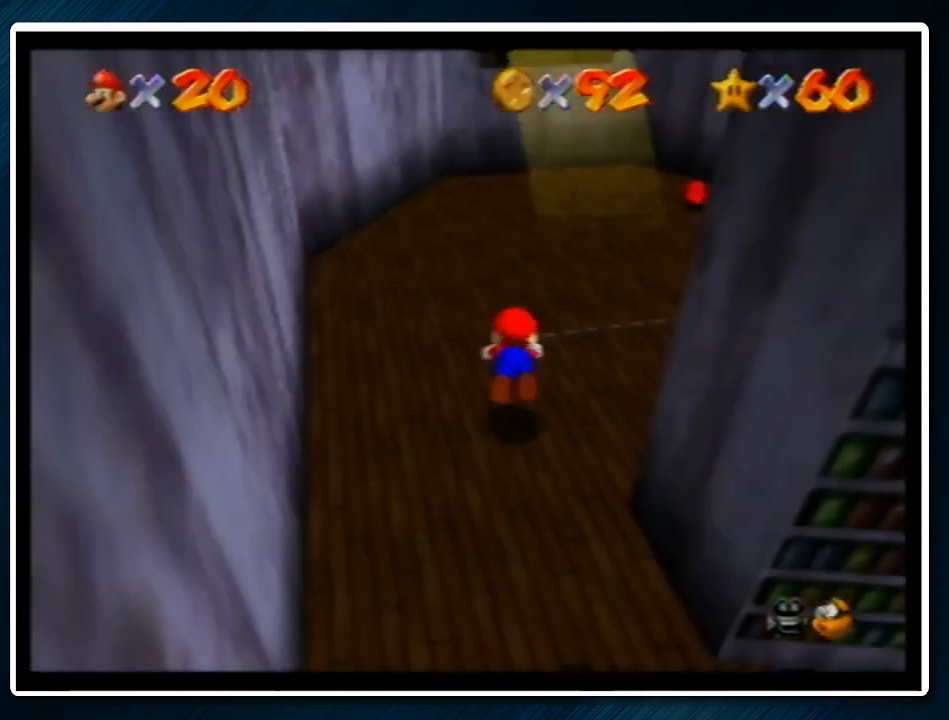
{"buttons": [], "left_stick": "left", "events": [[133, "A", "down"], [167, "B", "down"], [267, "B", "up"], [300, "A", "up"], [333, "left_stick", "left"]]}
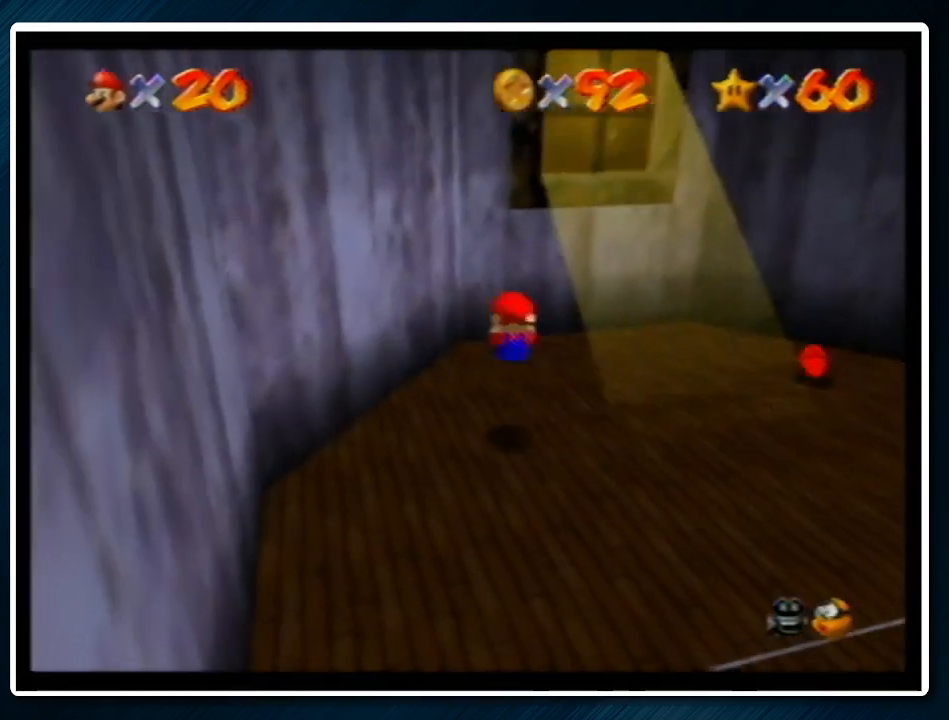
{"buttons": [], "left_stick": "up-right", "events": [[67, "left_stick", "up"], [333, "left_stick", "up-right"]]}
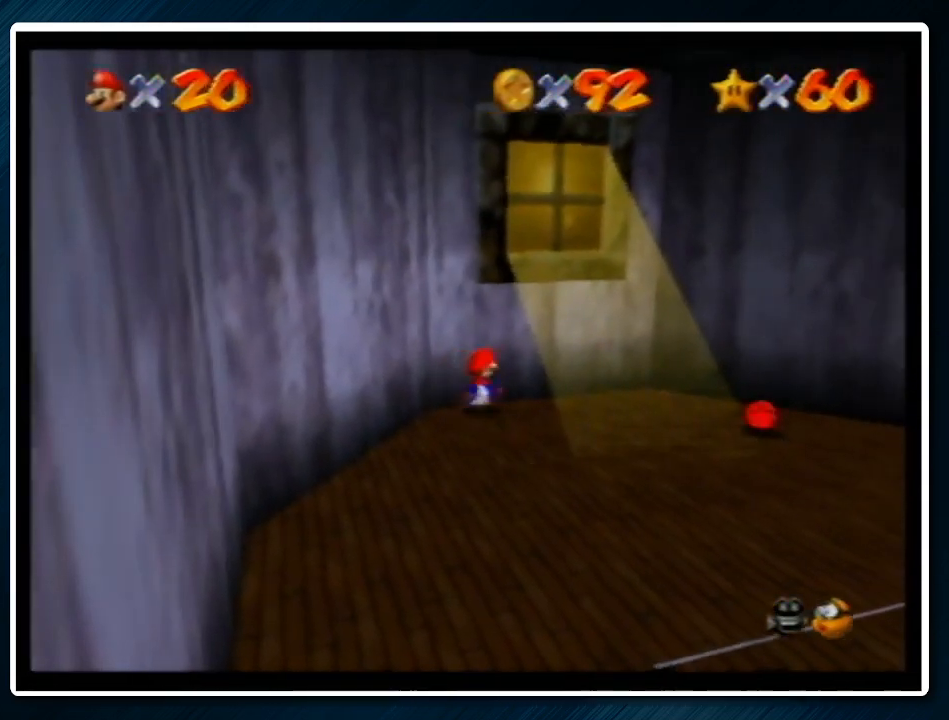
{"buttons": [], "left_stick": "right", "events": [[167, "left_stick", "right"]]}
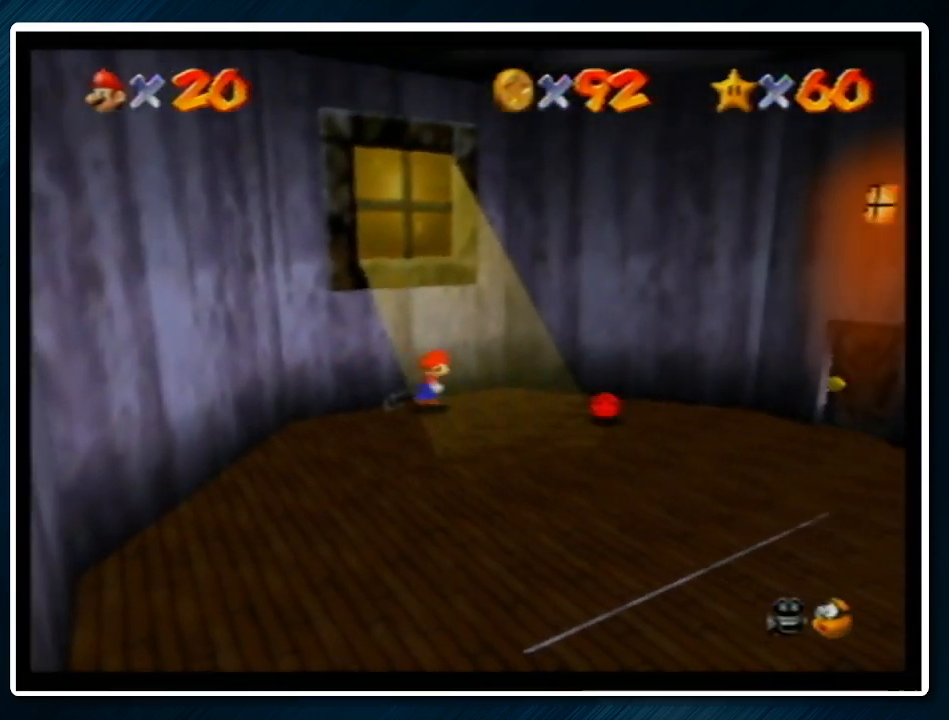
{"buttons": [], "left_stick": "down-right", "events": [[367, "left_stick", "down-right"]]}
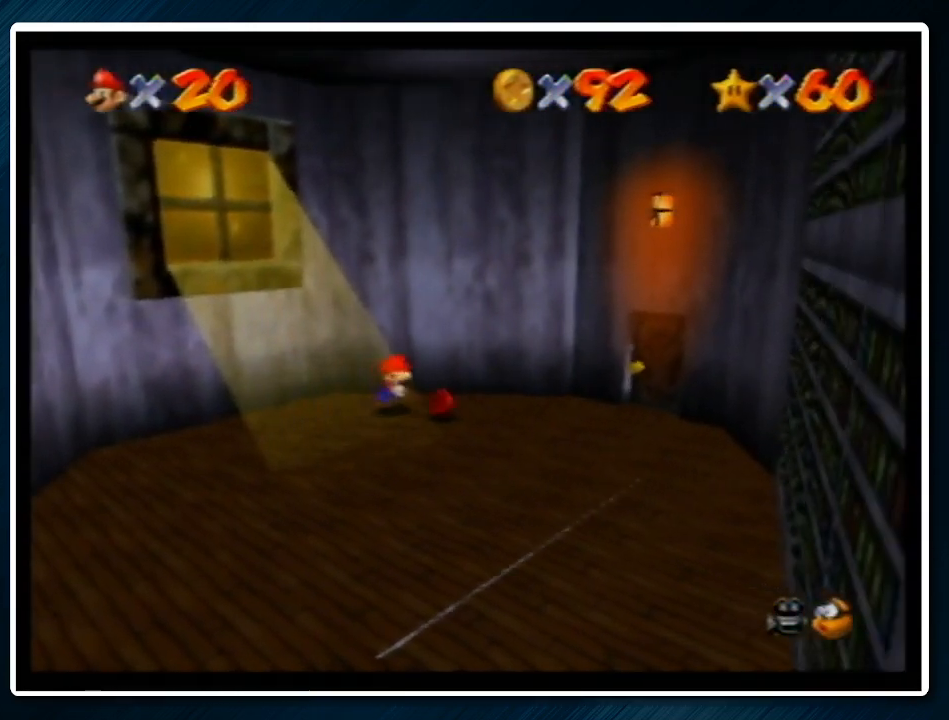
{"buttons": ["C_UP"], "left_stick": "center", "events": [[67, "left_stick", "down"], [167, "left_stick", "down-left"], [367, "left_stick", "center"], [433, "C_UP", "down"]]}
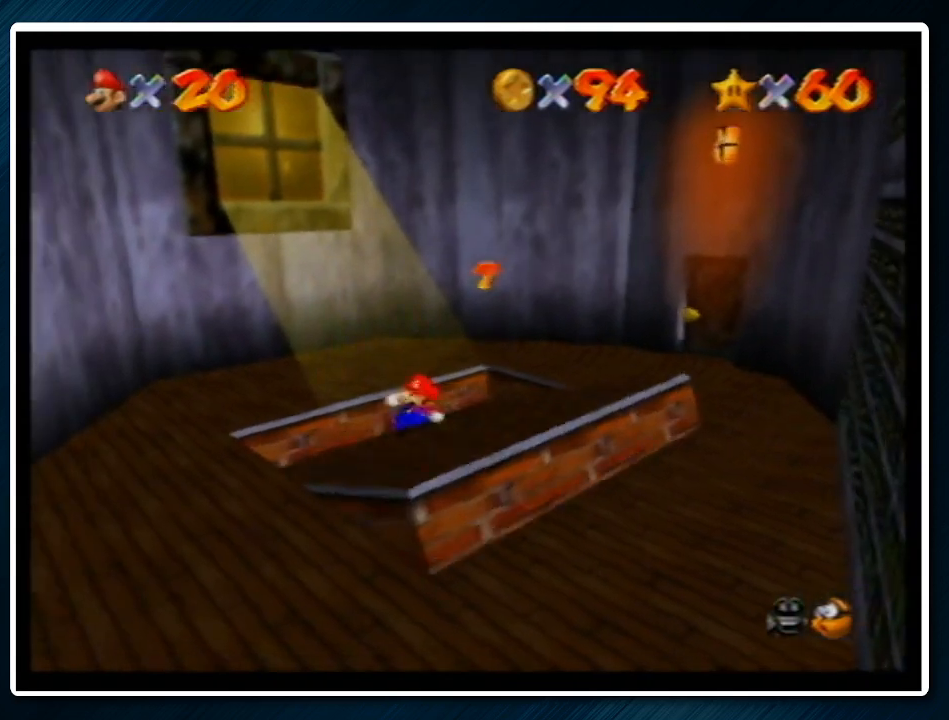
{"buttons": ["C_UP"], "left_stick": "center", "events": [[67, "C_UP", "up"], [467, "C_UP", "down"]]}
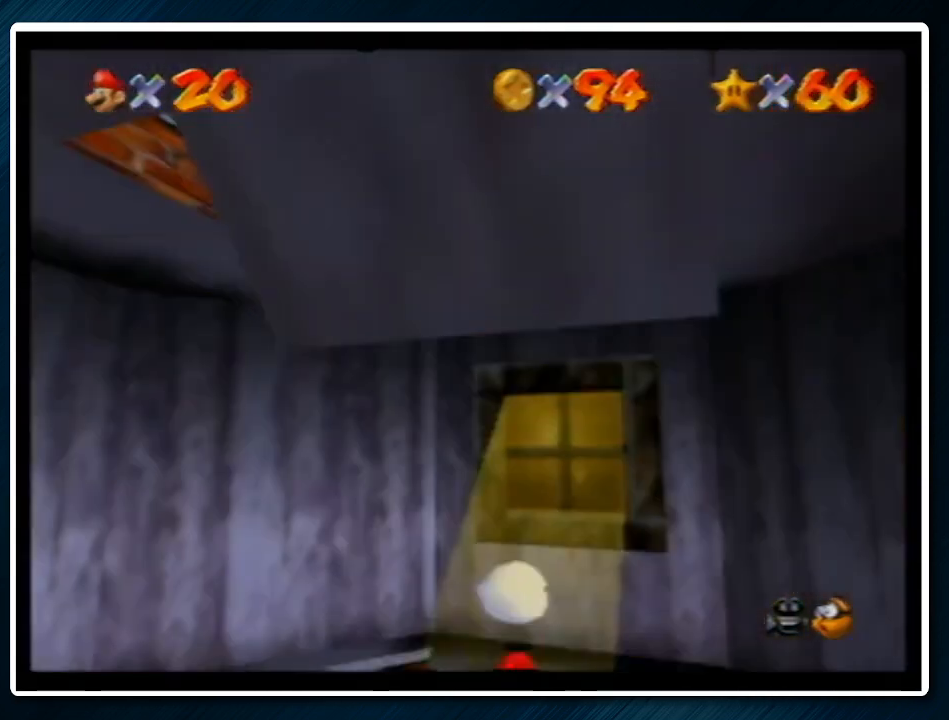
{"buttons": [], "left_stick": "up", "events": [[33, "C_UP", "up"], [33, "left_stick", "up"], [167, "R1", "down"], [233, "R1", "up"], [300, "R1", "down"], [400, "R1", "up"]]}
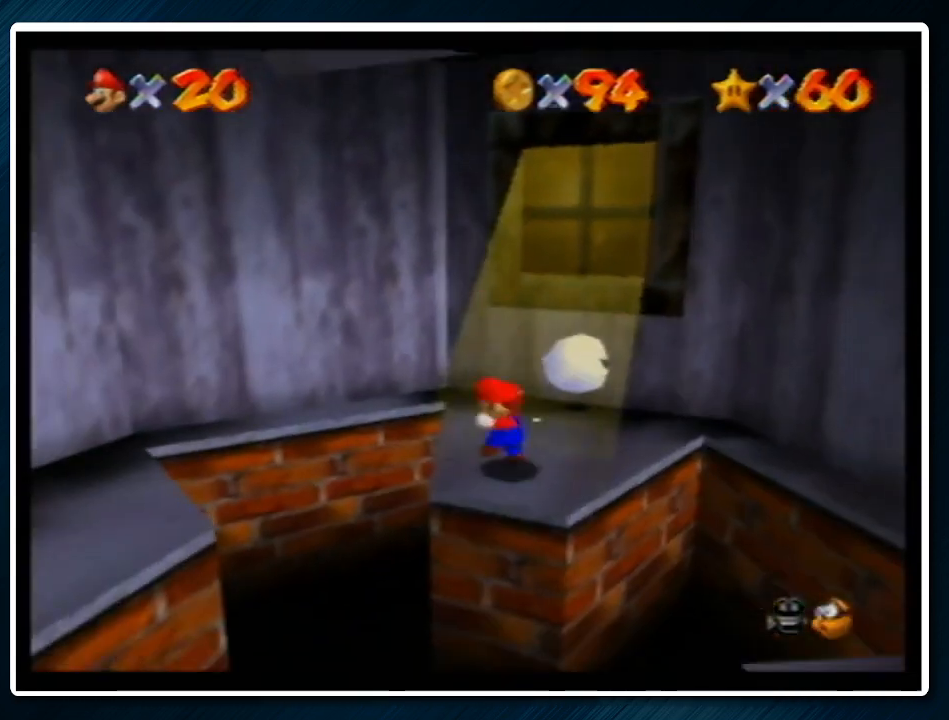
{"buttons": [], "left_stick": "up", "events": []}
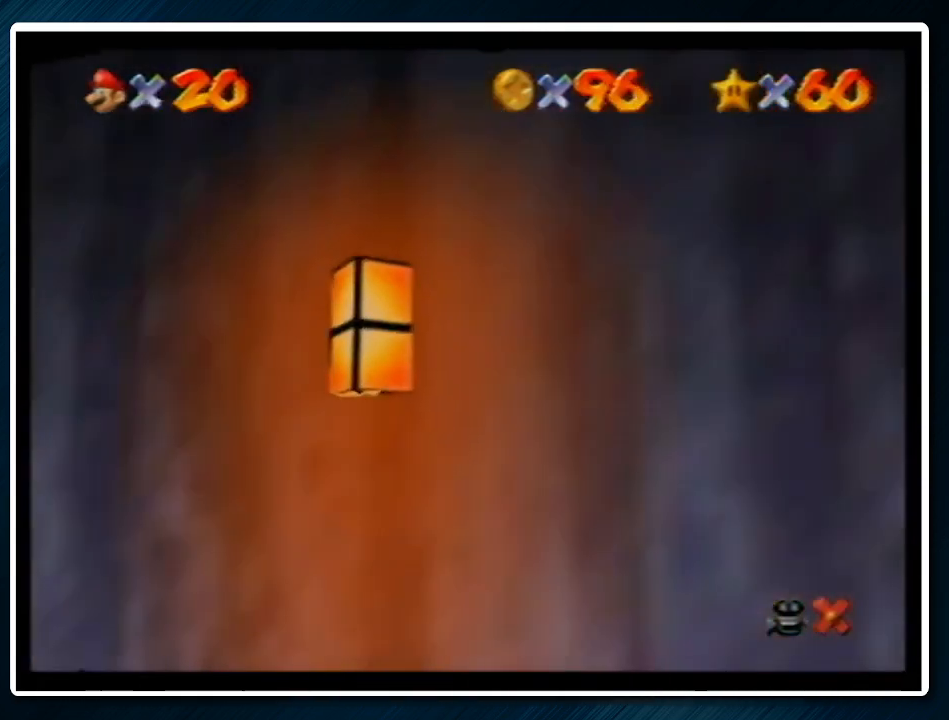
{"buttons": [], "left_stick": "up", "events": []}
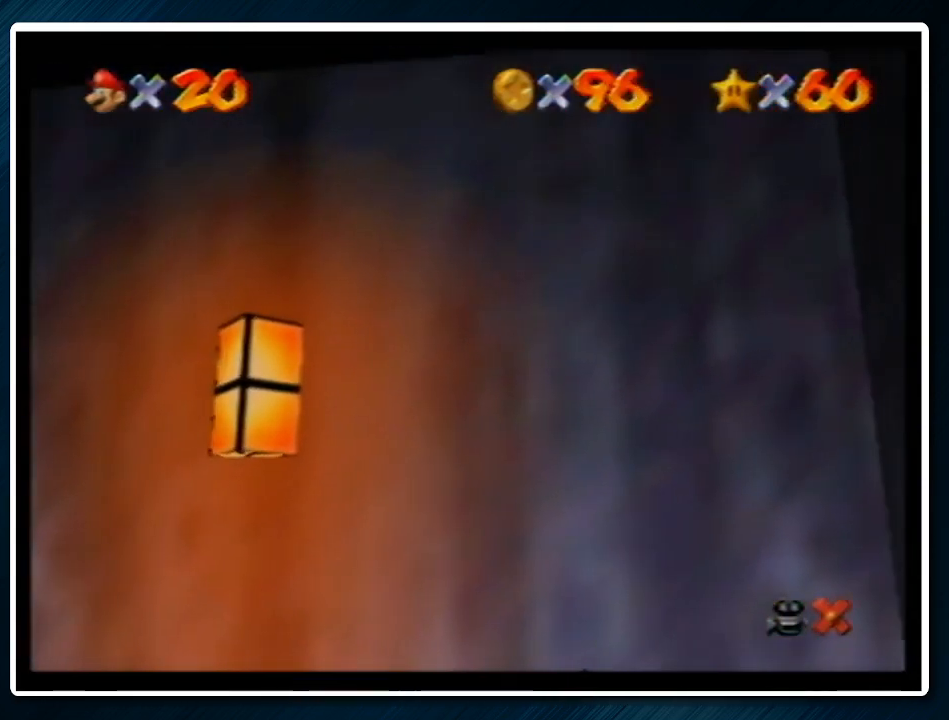
{"buttons": [], "left_stick": "up", "events": []}
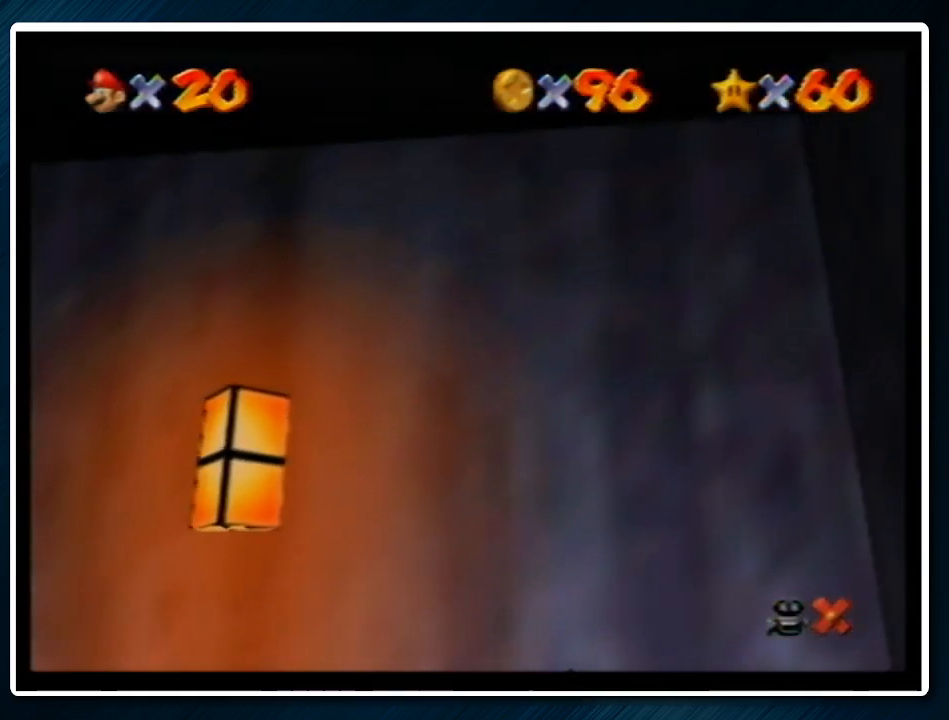
{"buttons": [], "left_stick": "up", "events": []}
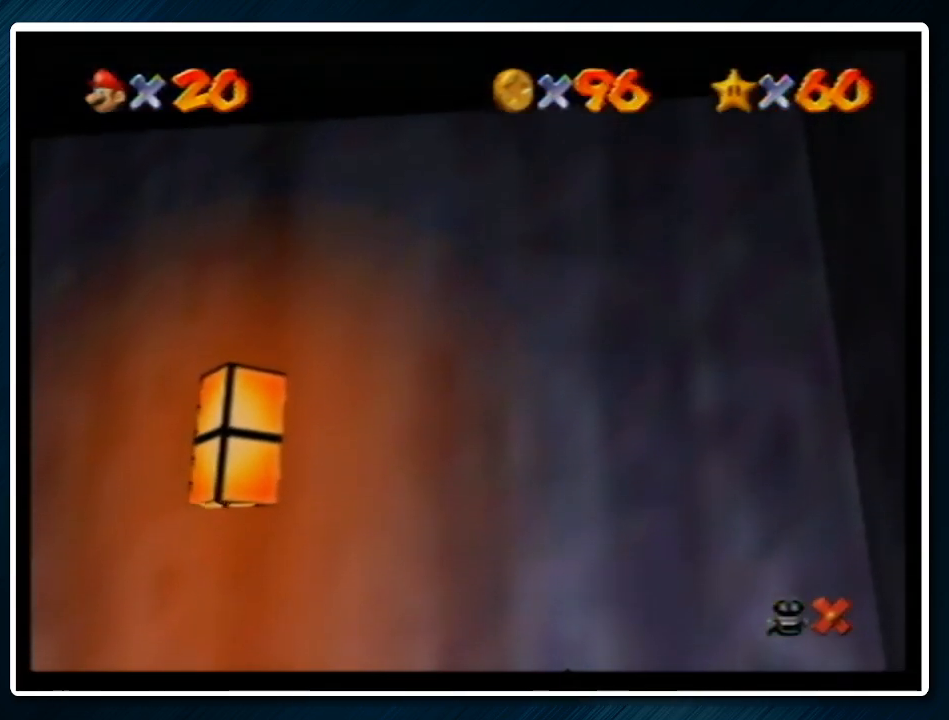
{"buttons": [], "left_stick": "up-right", "events": [[300, "left_stick", "up-right"]]}
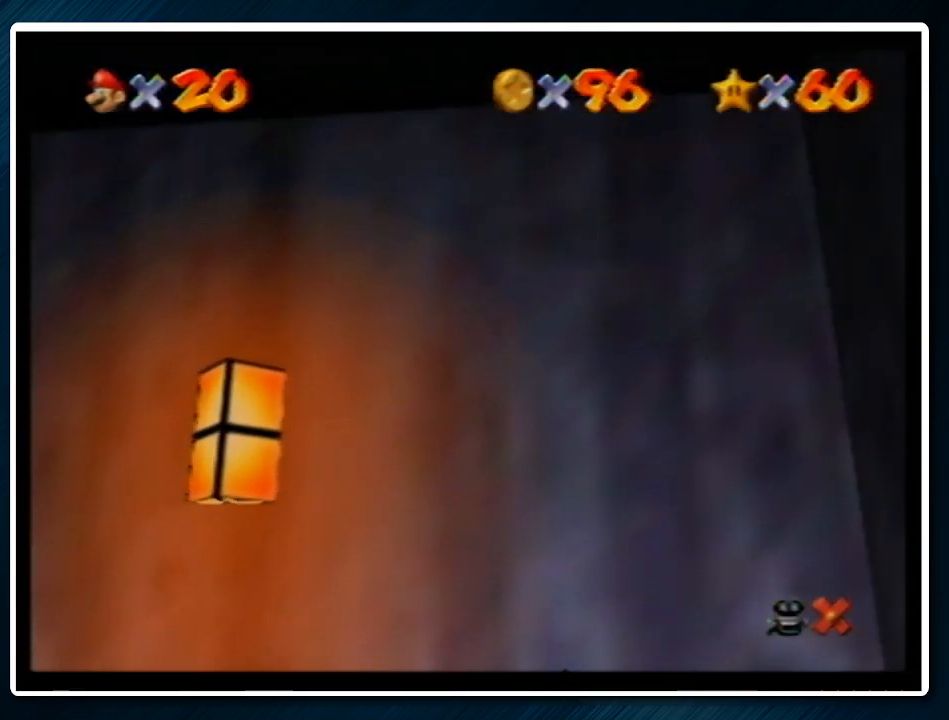
{"buttons": [], "left_stick": "up-right", "events": []}
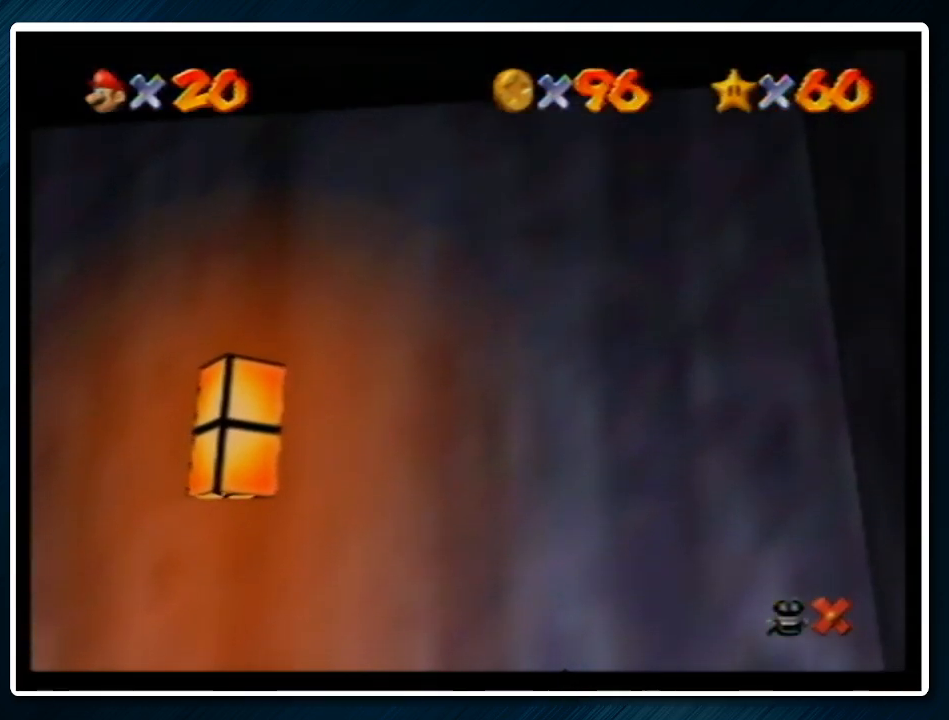
{"buttons": [], "left_stick": "up-right", "events": []}
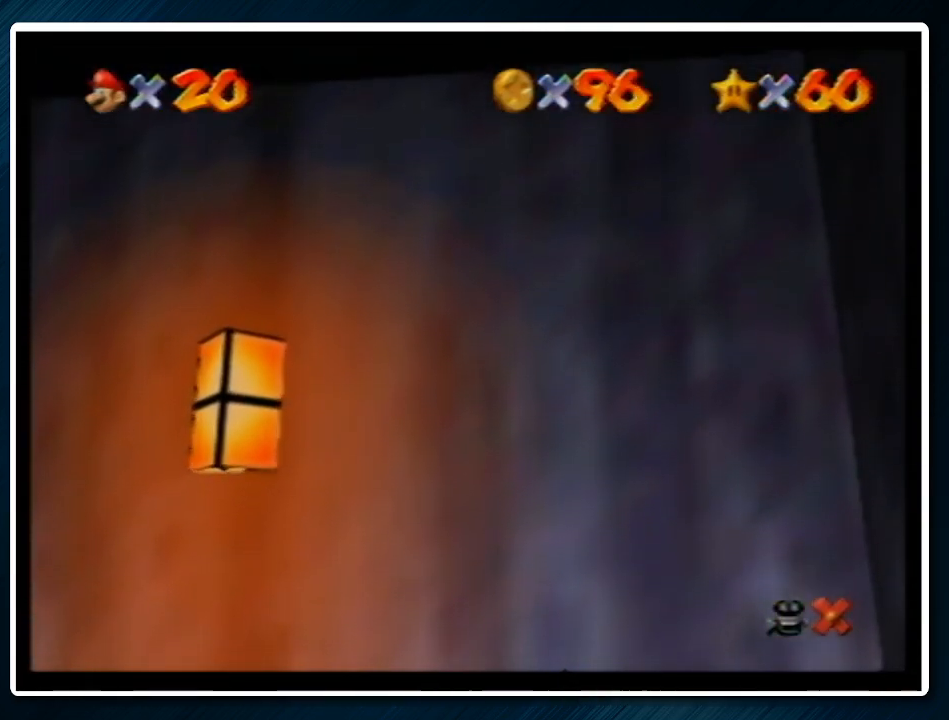
{"buttons": [], "left_stick": "up-right", "events": []}
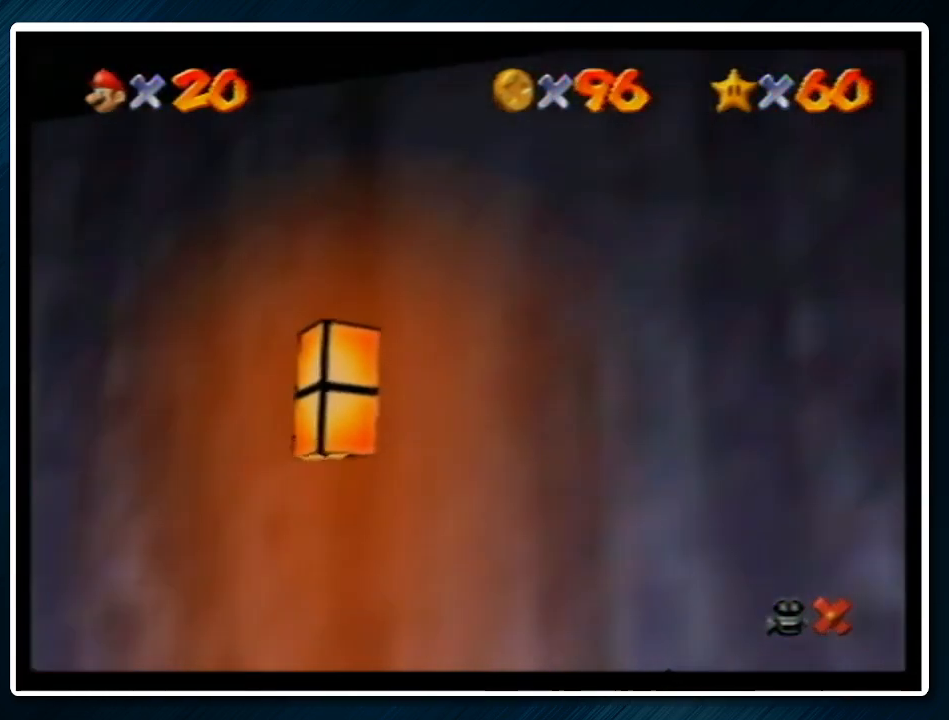
{"buttons": [], "left_stick": "up-right", "events": [[433, "B", "down"], [500, "B", "up"]]}
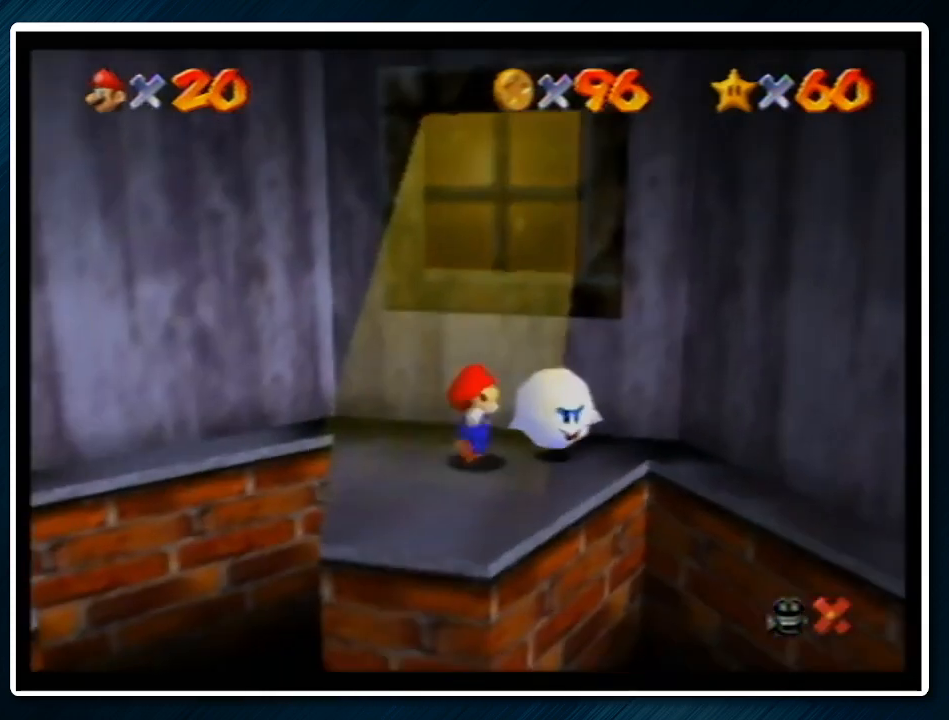
{"buttons": [], "left_stick": "up-right", "events": []}
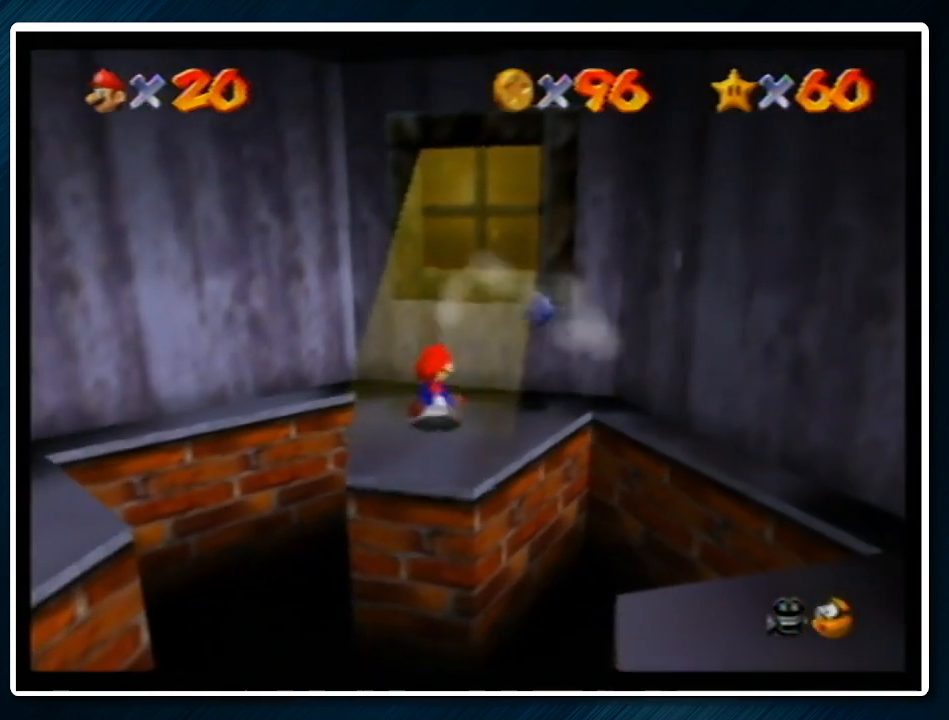
{"buttons": [], "left_stick": "center", "events": [[400, "left_stick", "center"]]}
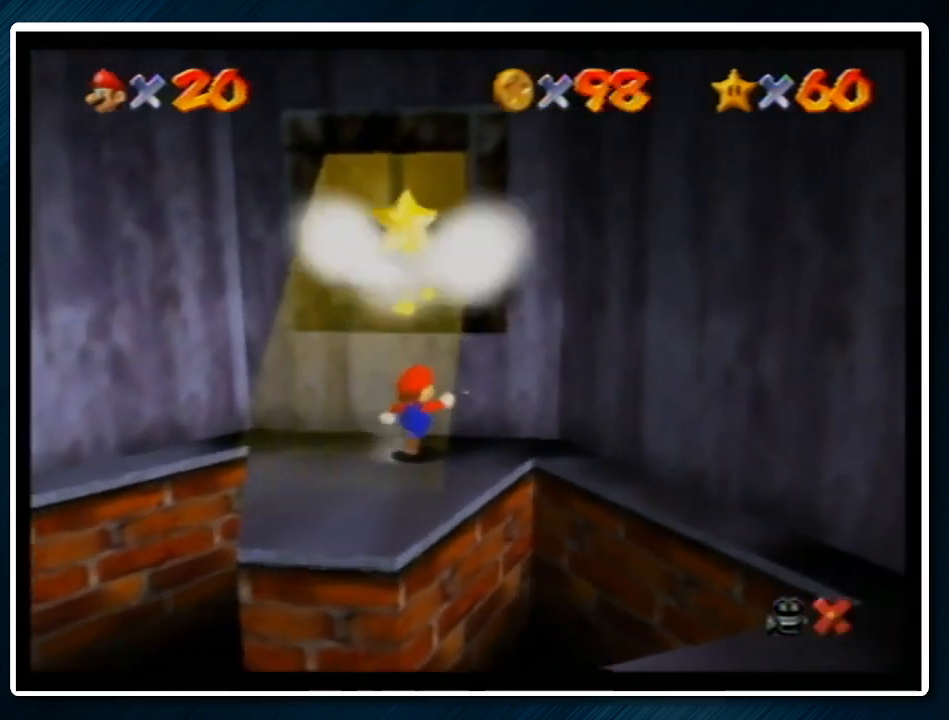
{"buttons": [], "left_stick": "center", "events": []}
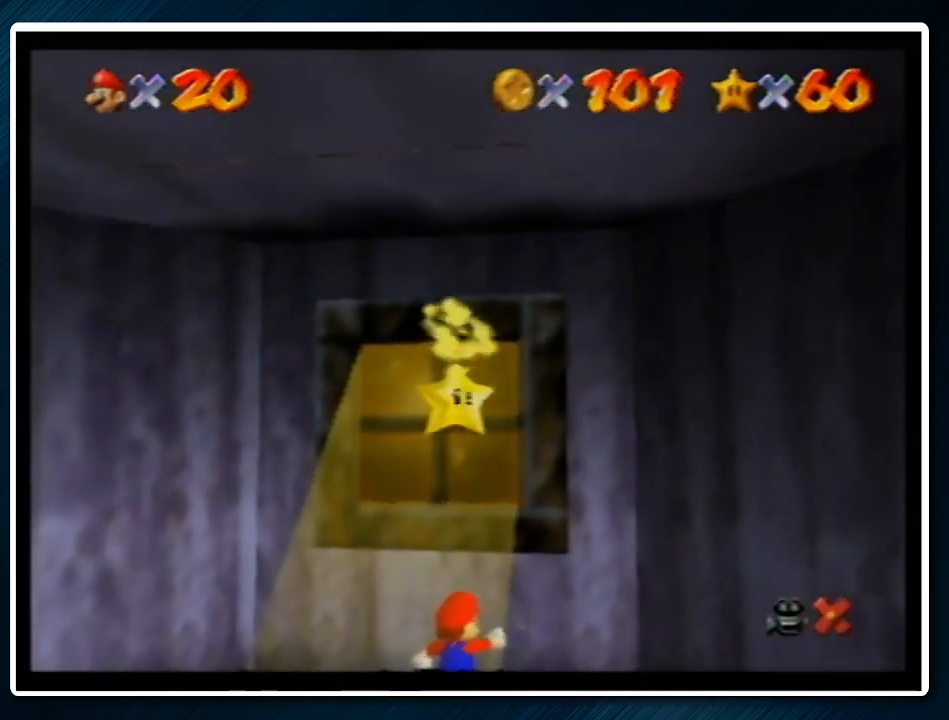
{"buttons": [], "left_stick": "center", "events": []}